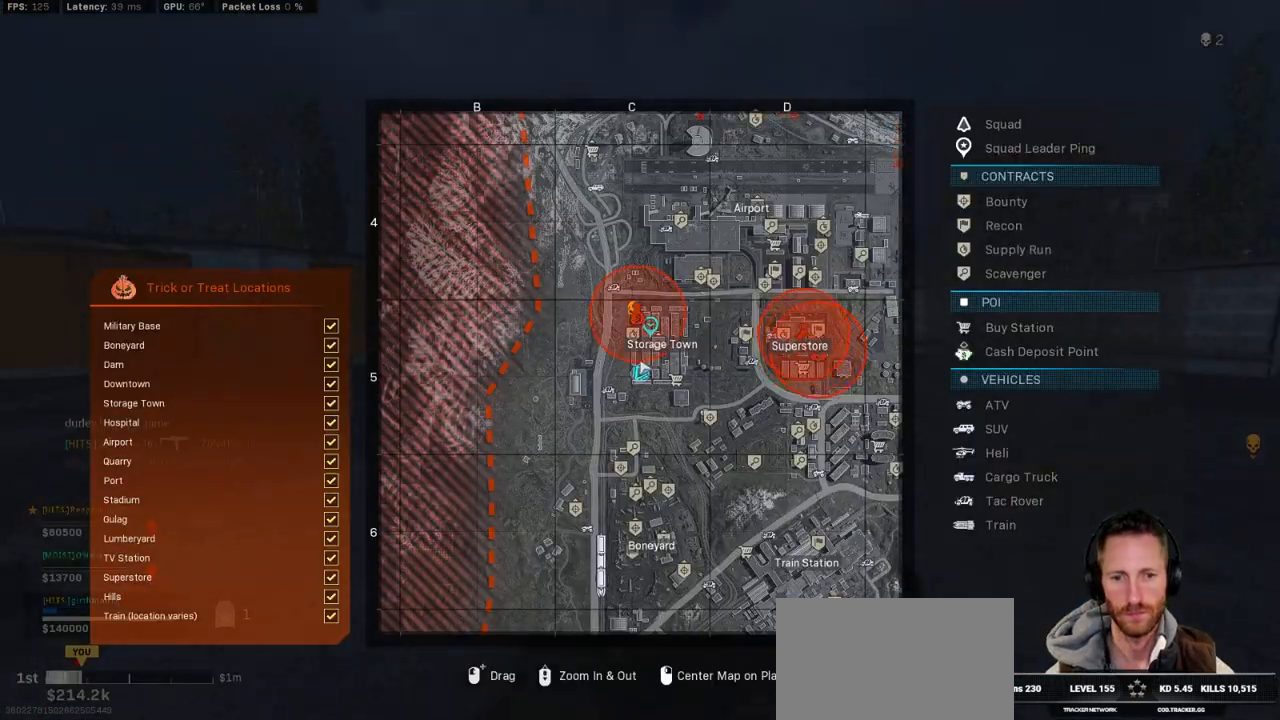
Gameplay with keyboard and mouse; each line is a JSON object with the keys and mouse buttons held at the frame after it. "events" lists presses ("down") and releases ("up") of "1", "2", "3", "4", "5", "a", "alt", "b", "c", "ctrl", "d", "e", "f", "g", "q", "r", "s", "shift", "space", "t", "tab", "v", "w", "x", "z", "mouse_left", "mouse_wheel", "mouse_right", "mouse_mb4" and "mouse_mb5" between this image and that frame as [ms after this image, input, new state], when the widget could be followed in between. "mouse_left", "mouse_wheel", "mouse_right", "mouse_mb4", "mouse_mb5" = the "left", "wheel", "right", "mb4", "mb5" buttons of the "mouse" list. No other keys are recorded. "wheel" means that the mouse wheel is clicked or scrolled. Mouse movement is not recorded.
{"keys": [], "mouse": [], "events": [[100, "tab", "up"], [467, "w", "up"]]}
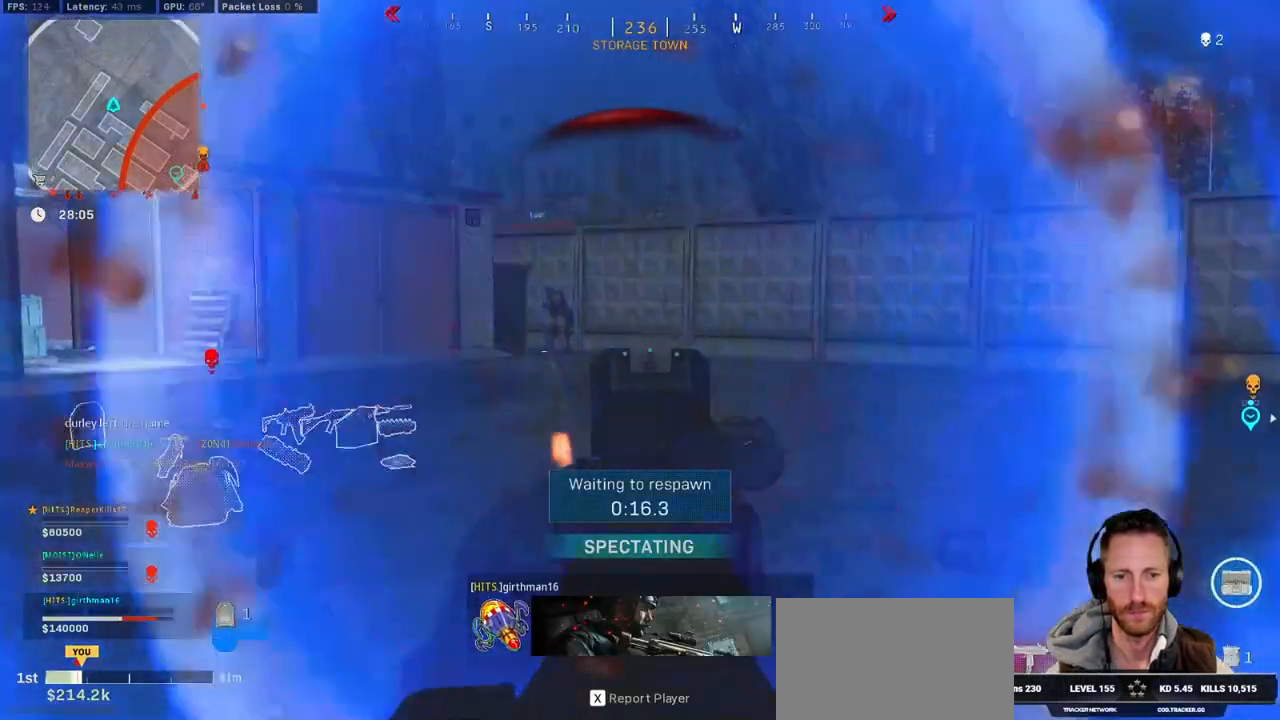
{"keys": [], "mouse": [], "events": []}
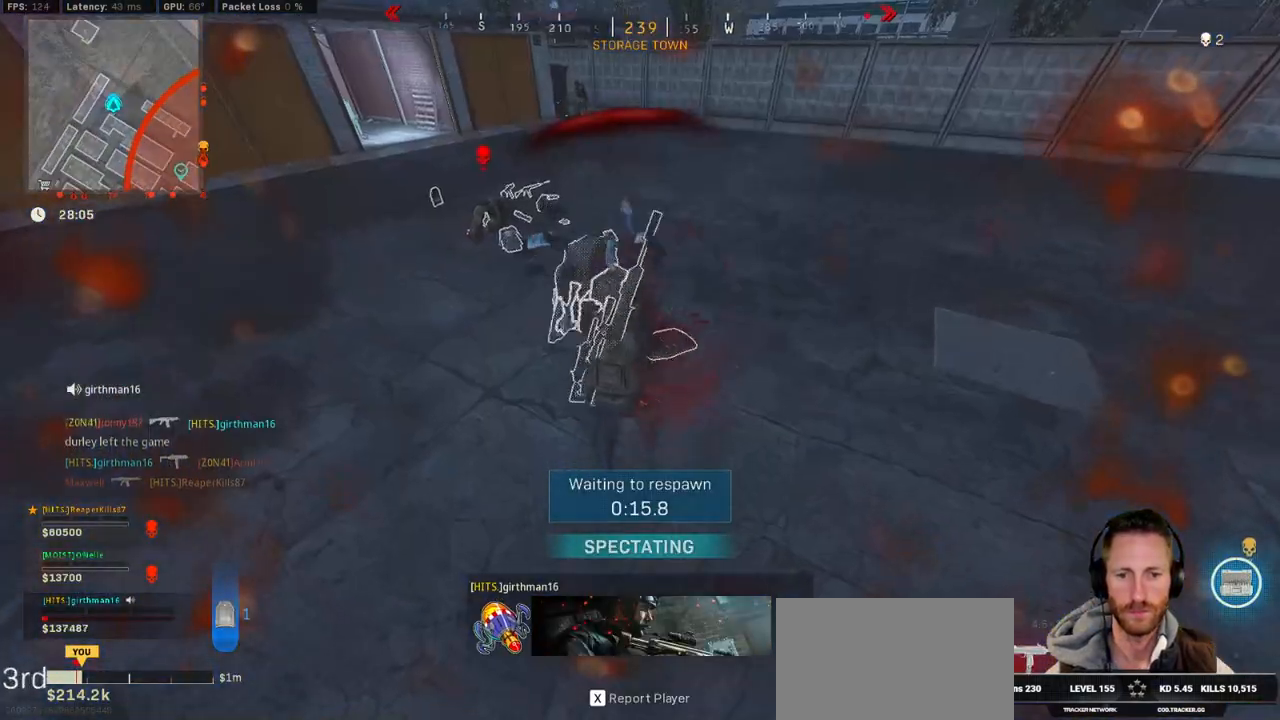
{"keys": [], "mouse": [], "events": []}
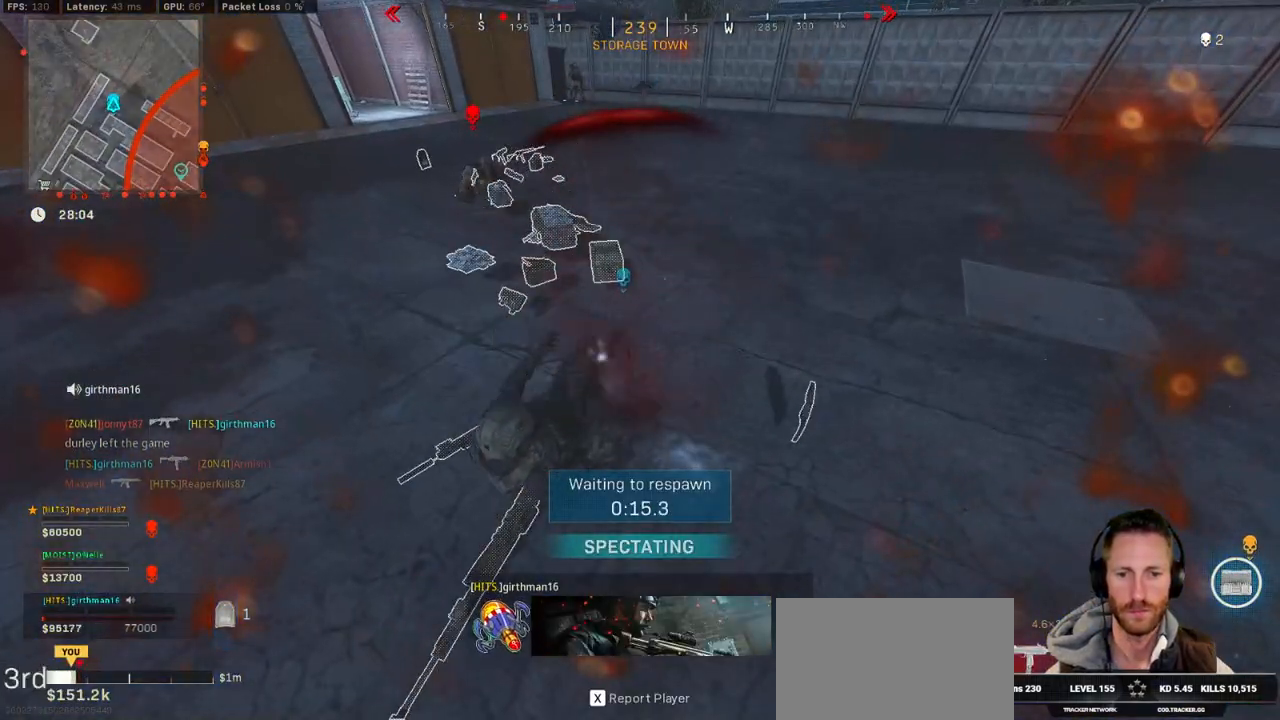
{"keys": ["space", "w"], "mouse": [], "events": [[50, "w", "down"], [83, "space", "down"], [183, "space", "up"], [250, "space", "down"], [367, "space", "up"], [450, "space", "down"]]}
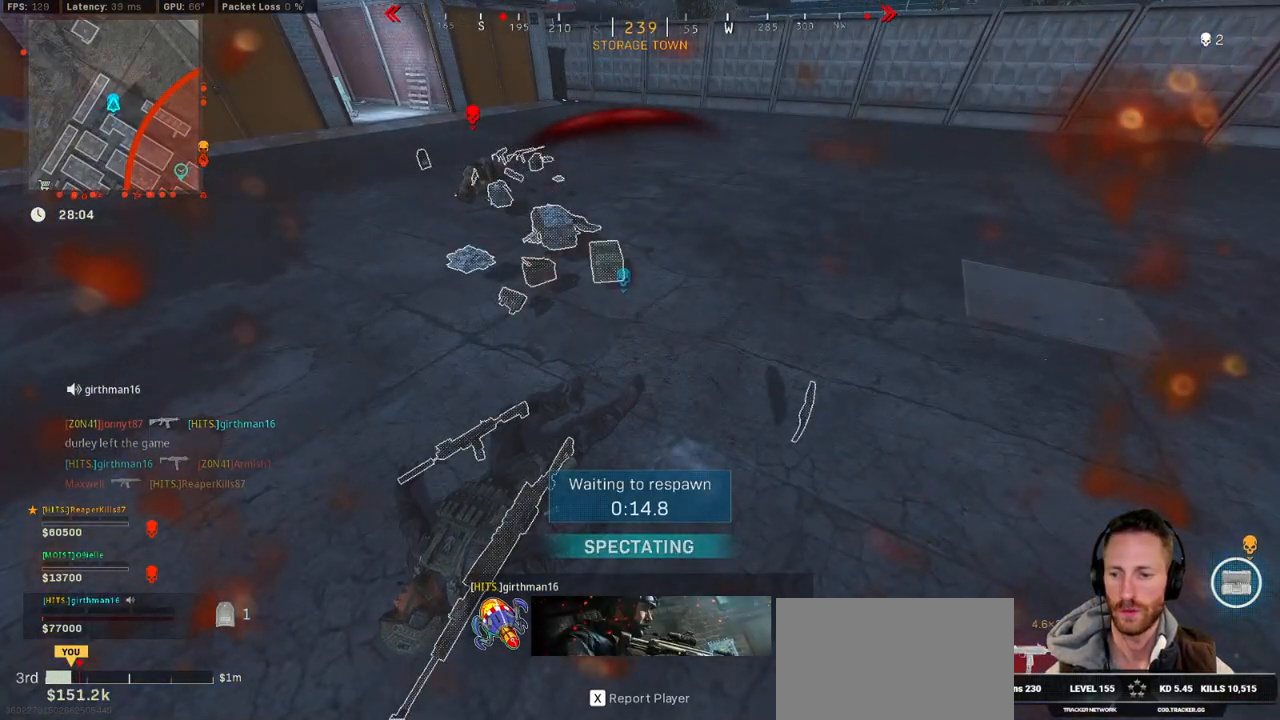
{"keys": ["w"], "mouse": [], "events": [[33, "space", "up"]]}
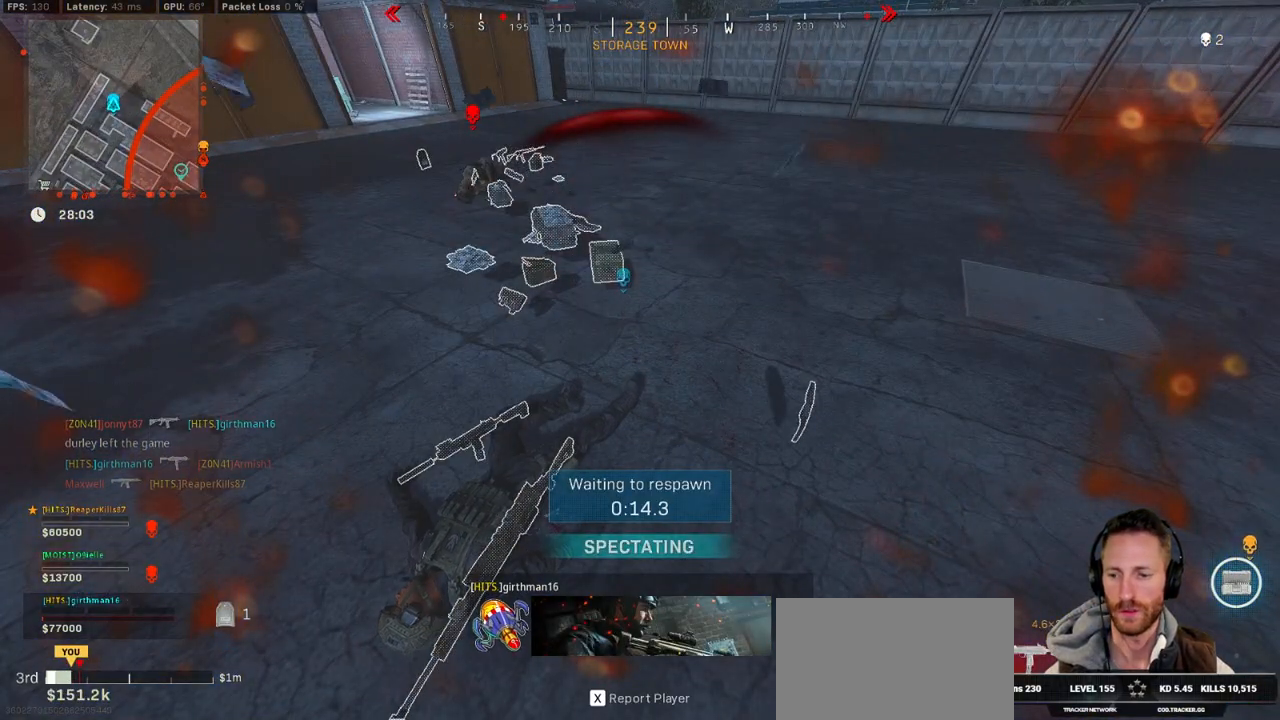
{"keys": ["w"], "mouse": [], "events": []}
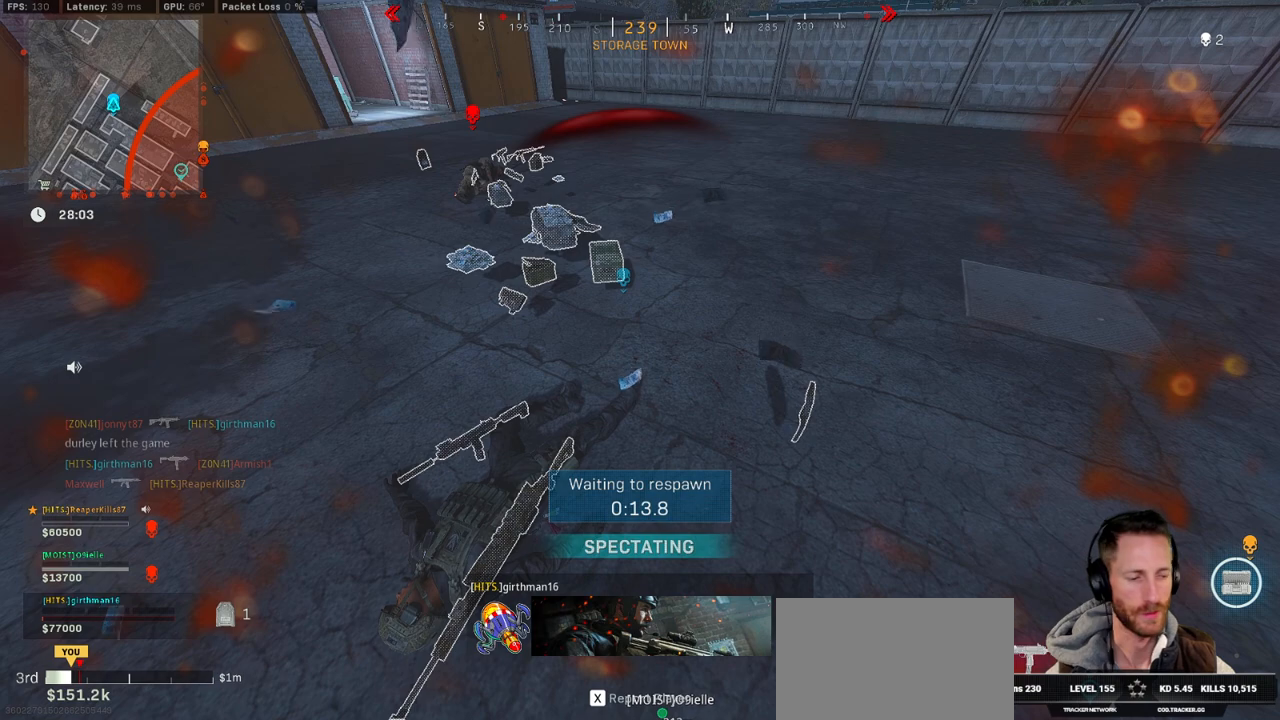
{"keys": ["w"], "mouse": [], "events": [[183, "space", "down"], [250, "space", "up"], [350, "space", "down"], [450, "space", "up"]]}
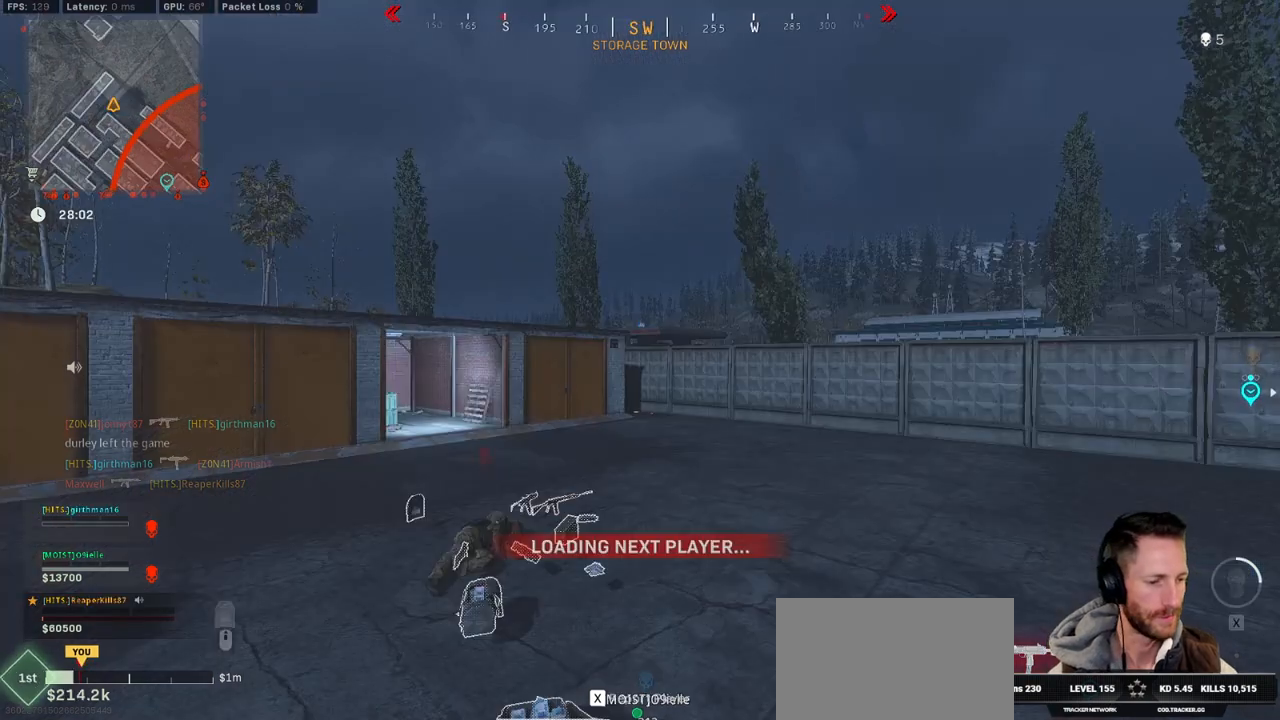
{"keys": ["w"], "mouse": [], "events": [[33, "space", "down"], [117, "space", "up"], [200, "space", "down"], [300, "space", "up"], [350, "space", "down"], [467, "space", "up"]]}
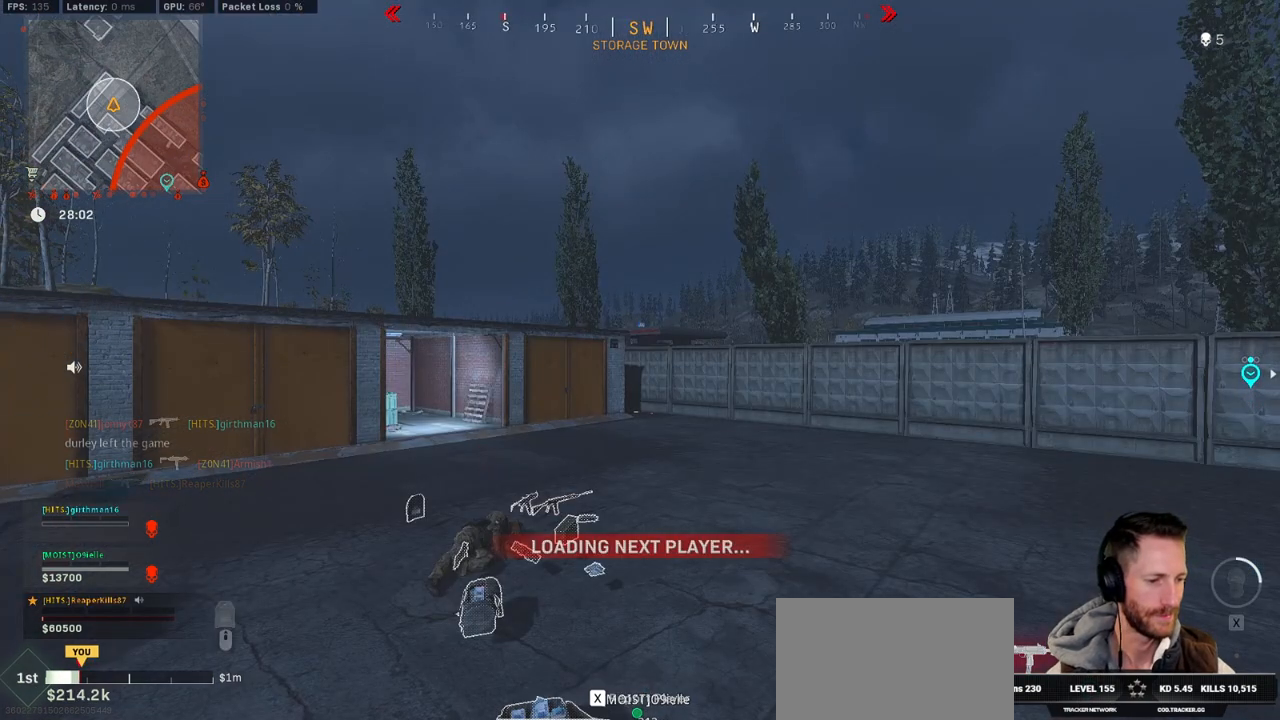
{"keys": ["w"], "mouse": [], "events": [[83, "space", "down"], [150, "space", "up"], [217, "space", "down"], [317, "space", "up"], [400, "space", "down"], [483, "space", "up"]]}
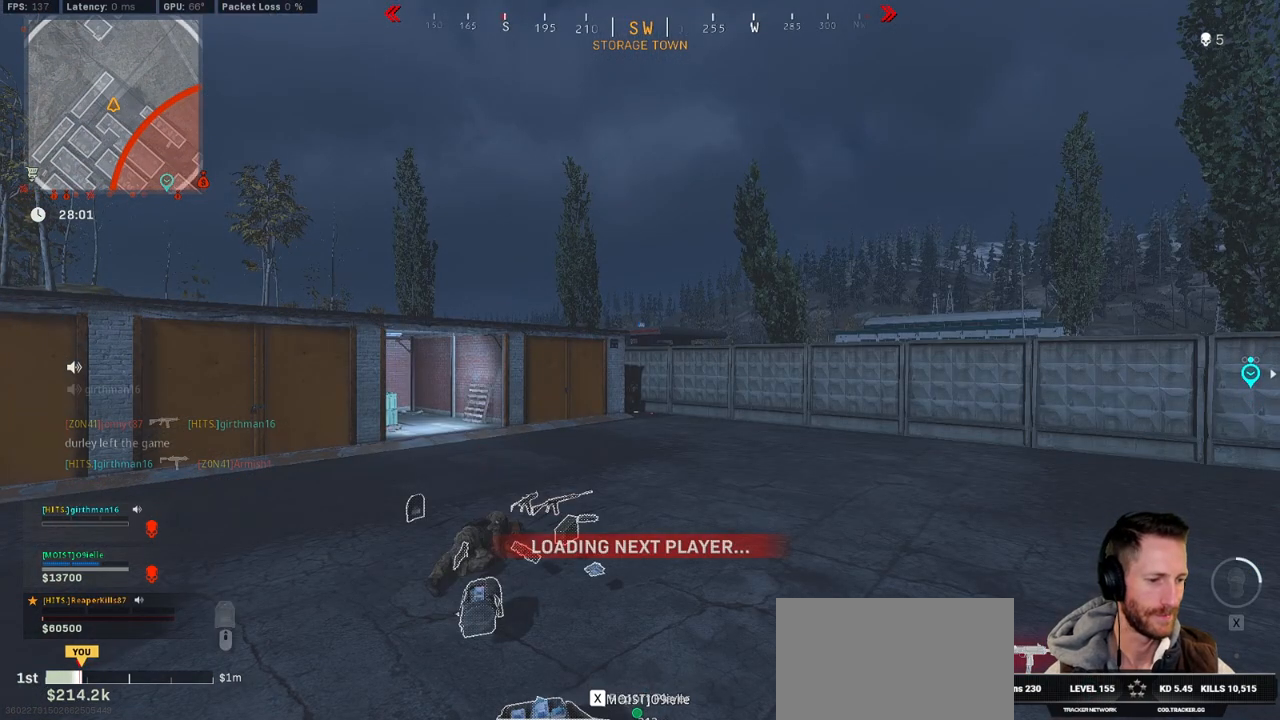
{"keys": ["space", "w"], "mouse": [], "events": [[67, "space", "down"], [167, "space", "up"], [250, "space", "down"], [350, "space", "up"], [417, "space", "down"]]}
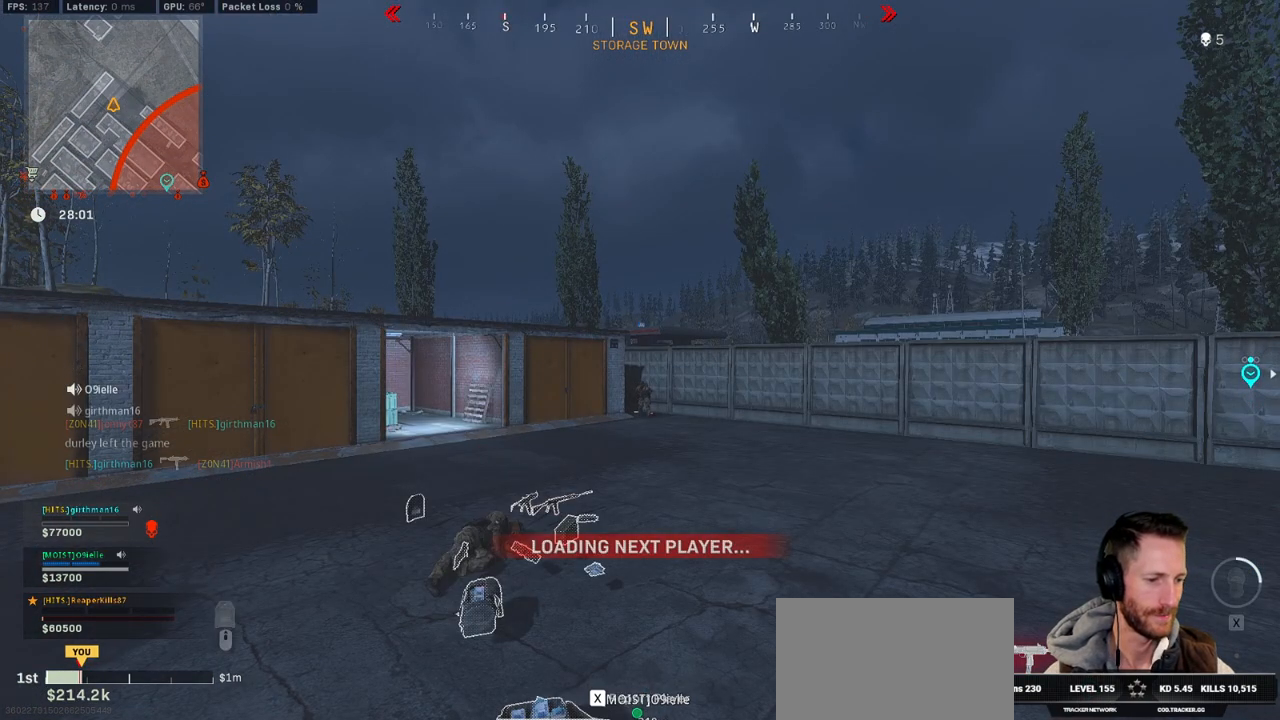
{"keys": ["space", "w"], "mouse": [], "events": [[17, "space", "up"], [83, "space", "down"], [183, "space", "up"], [267, "space", "down"], [333, "space", "up"], [433, "space", "down"]]}
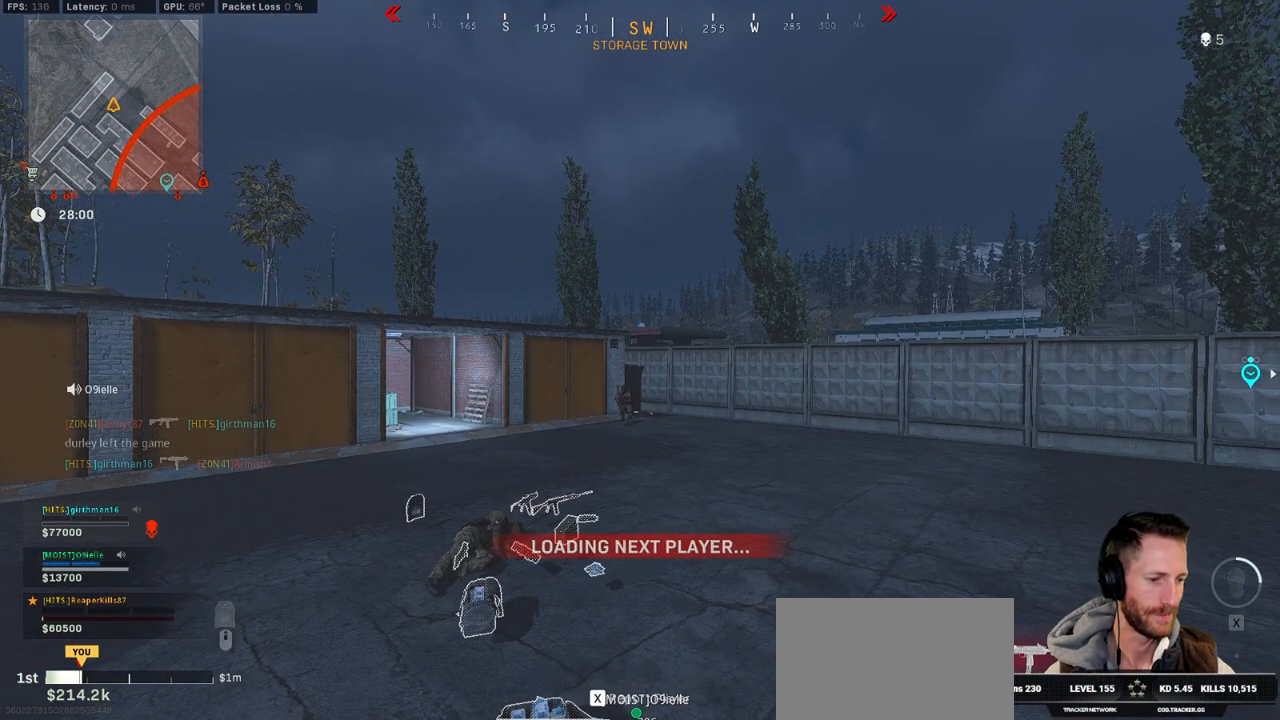
{"keys": ["w"], "mouse": [], "events": [[50, "space", "up"], [133, "space", "down"], [283, "space", "up"], [367, "space", "down"], [450, "space", "up"]]}
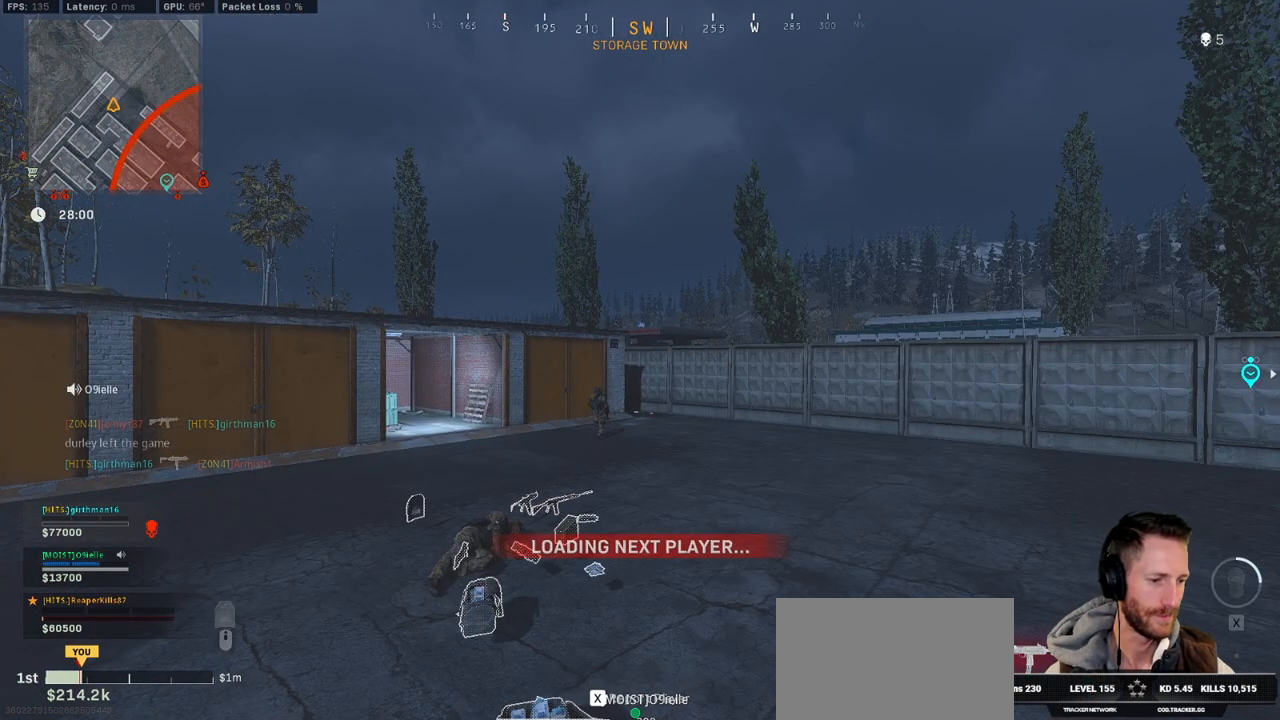
{"keys": ["w"], "mouse": [], "events": [[33, "space", "down"], [133, "space", "up"], [217, "space", "down"], [317, "space", "up"], [383, "space", "down"], [500, "space", "up"]]}
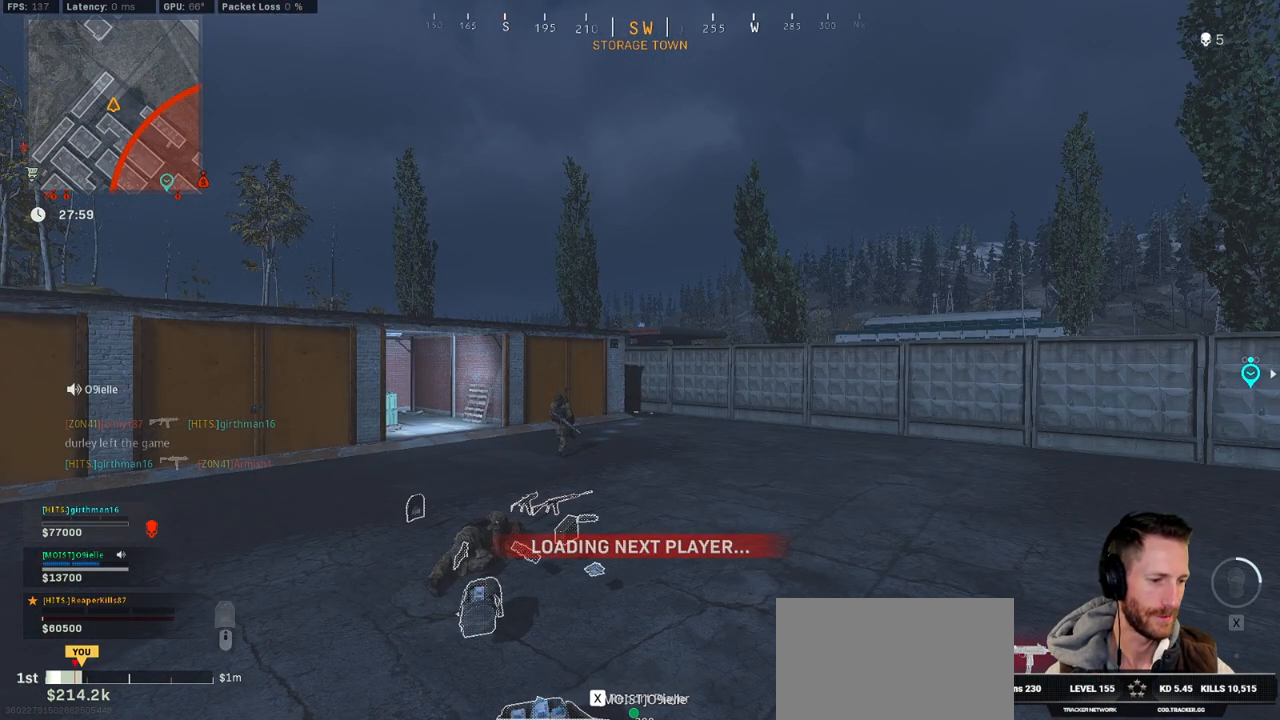
{"keys": ["w"], "mouse": [], "events": []}
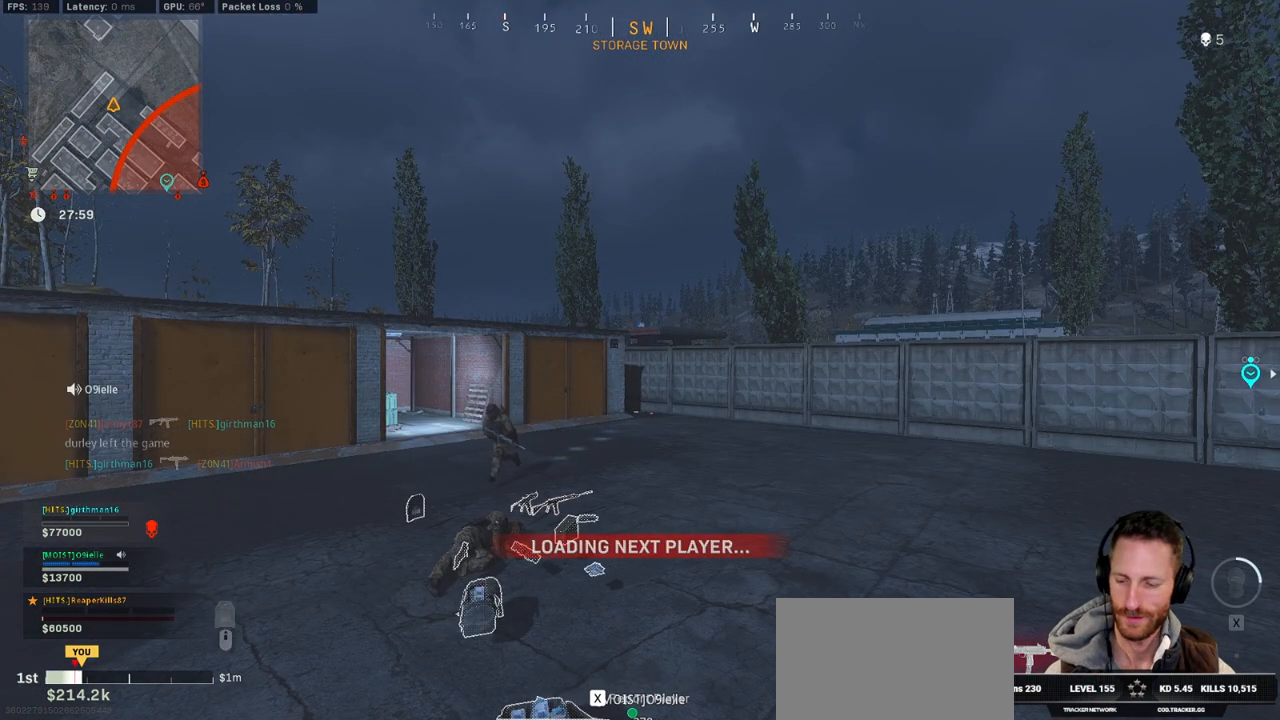
{"keys": ["w"], "mouse": [], "events": []}
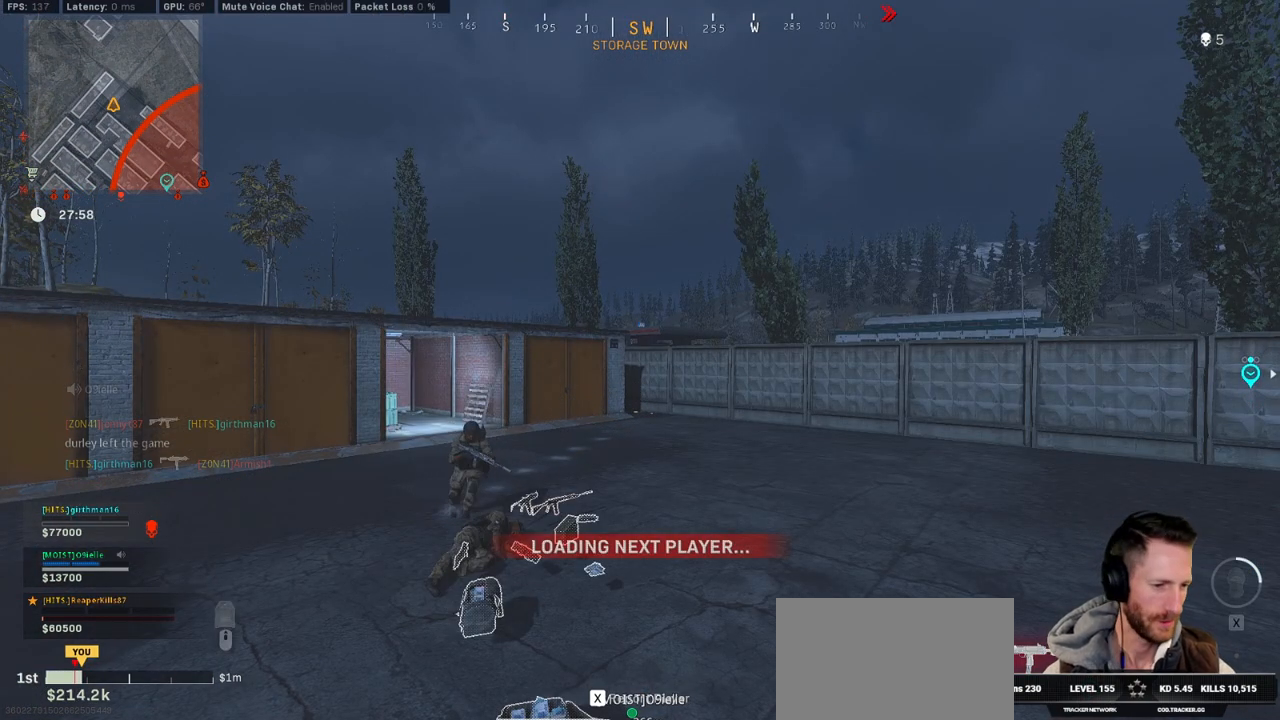
{"keys": ["w"], "mouse": [], "events": []}
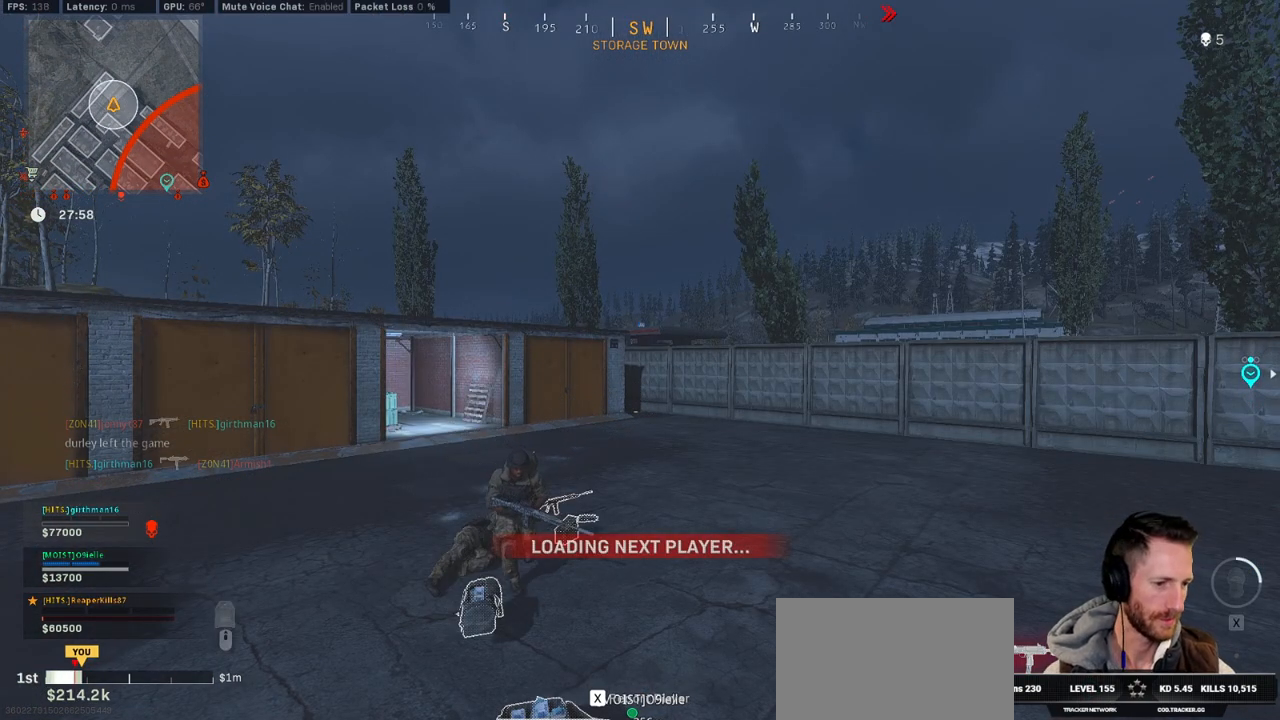
{"keys": ["w"], "mouse": [], "events": []}
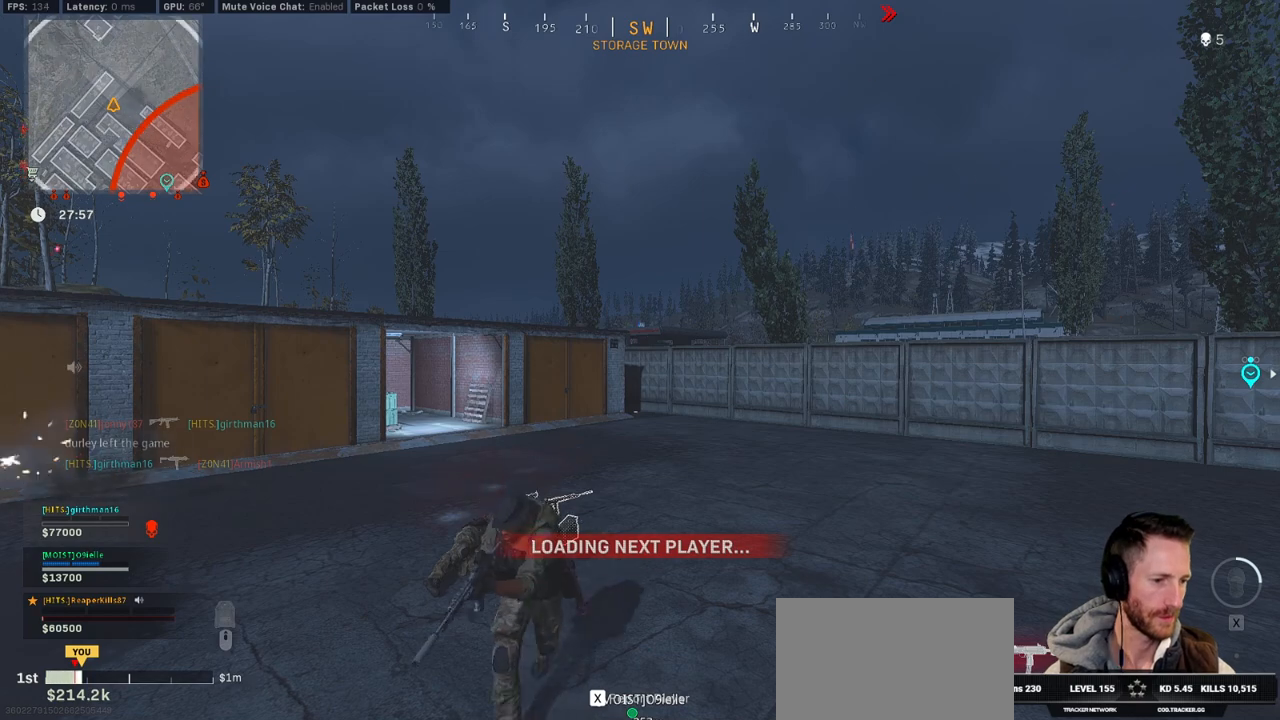
{"keys": ["w"], "mouse": [], "events": []}
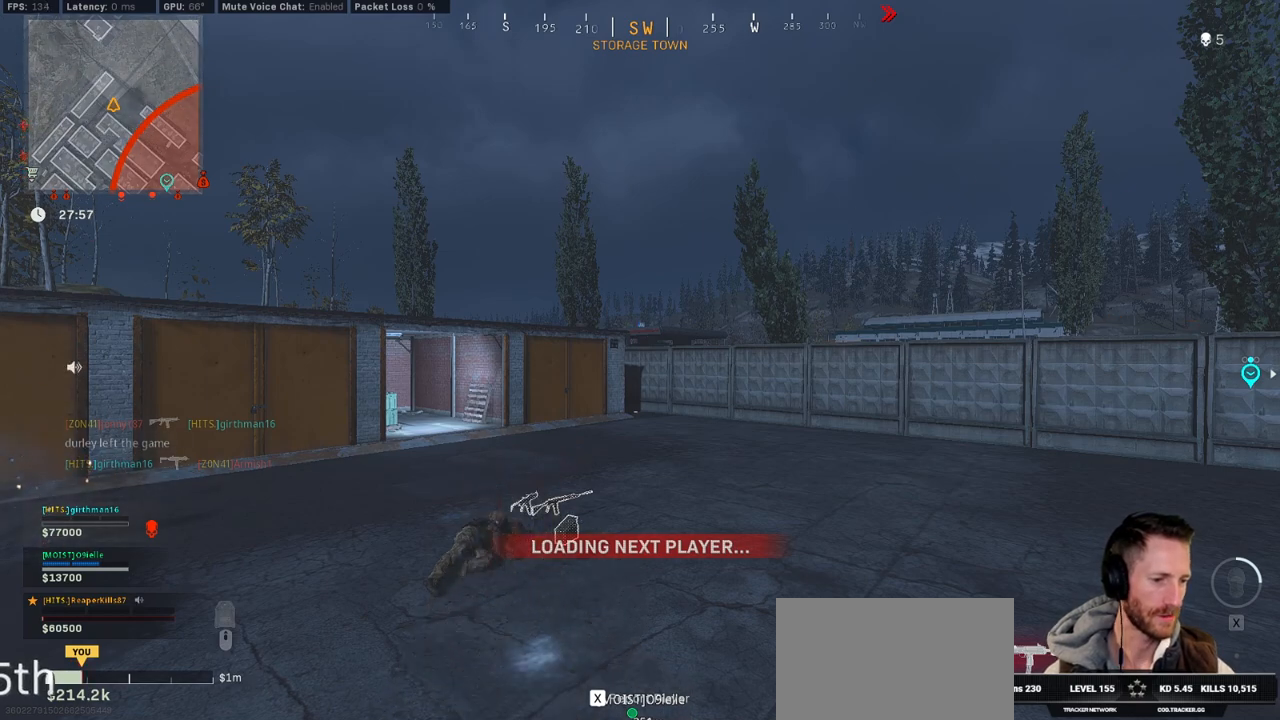
{"keys": ["w"], "mouse": [], "events": []}
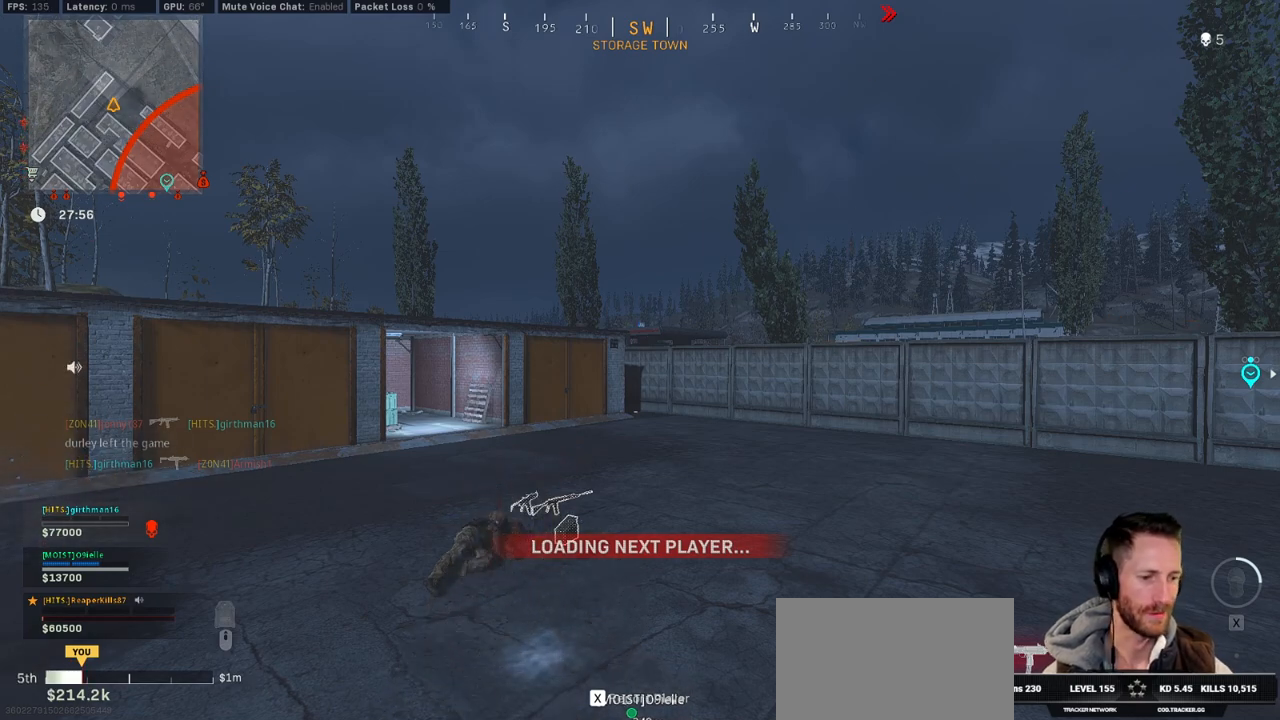
{"keys": ["w"], "mouse": [], "events": []}
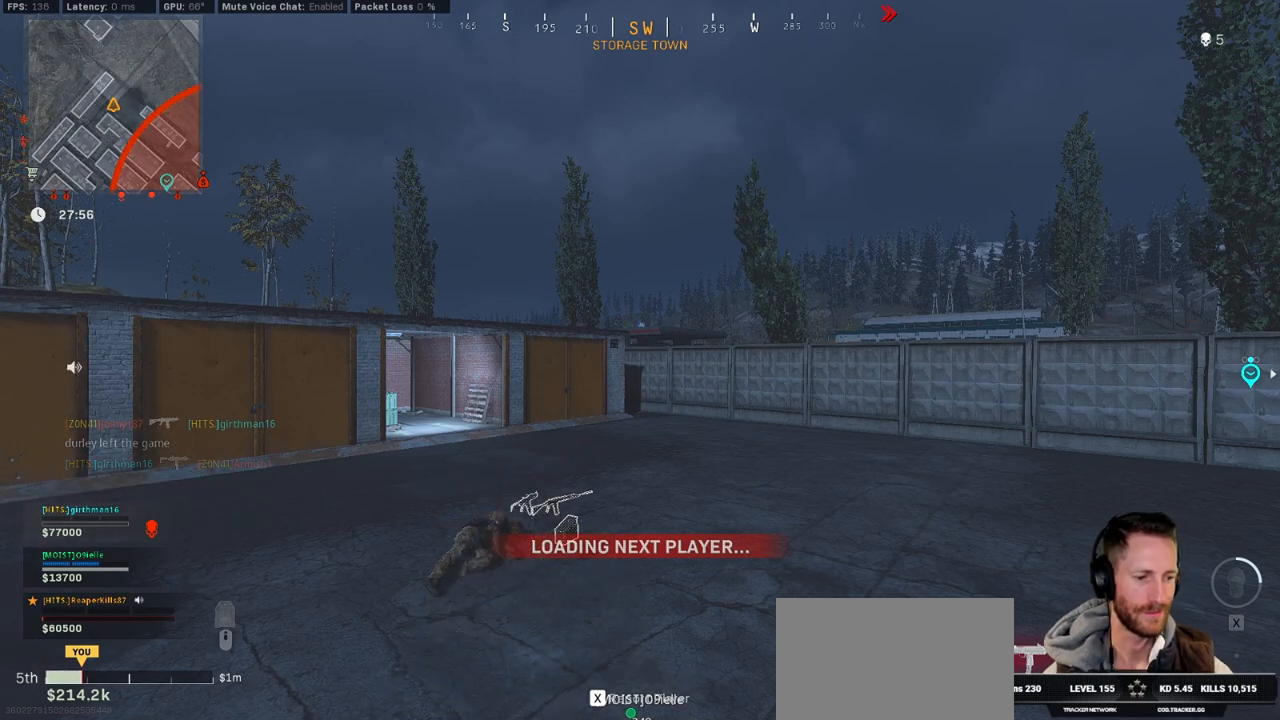
{"keys": ["w"], "mouse": [], "events": []}
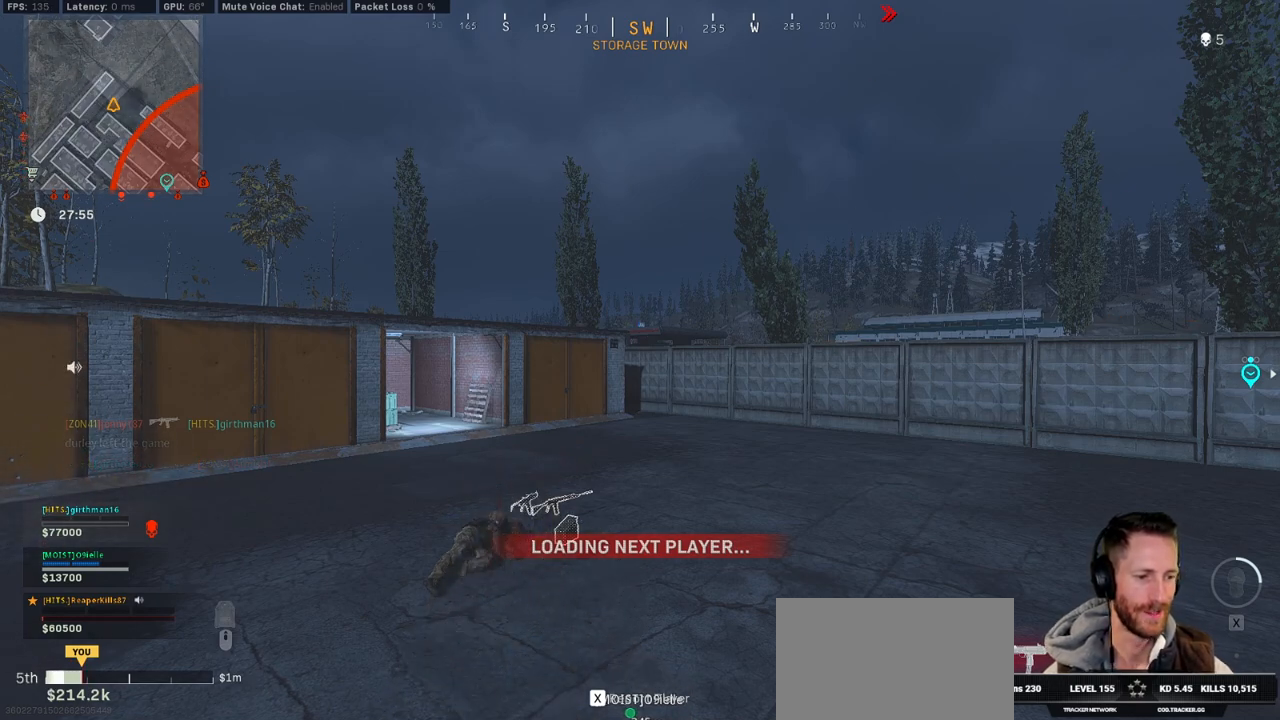
{"keys": ["w"], "mouse": [], "events": []}
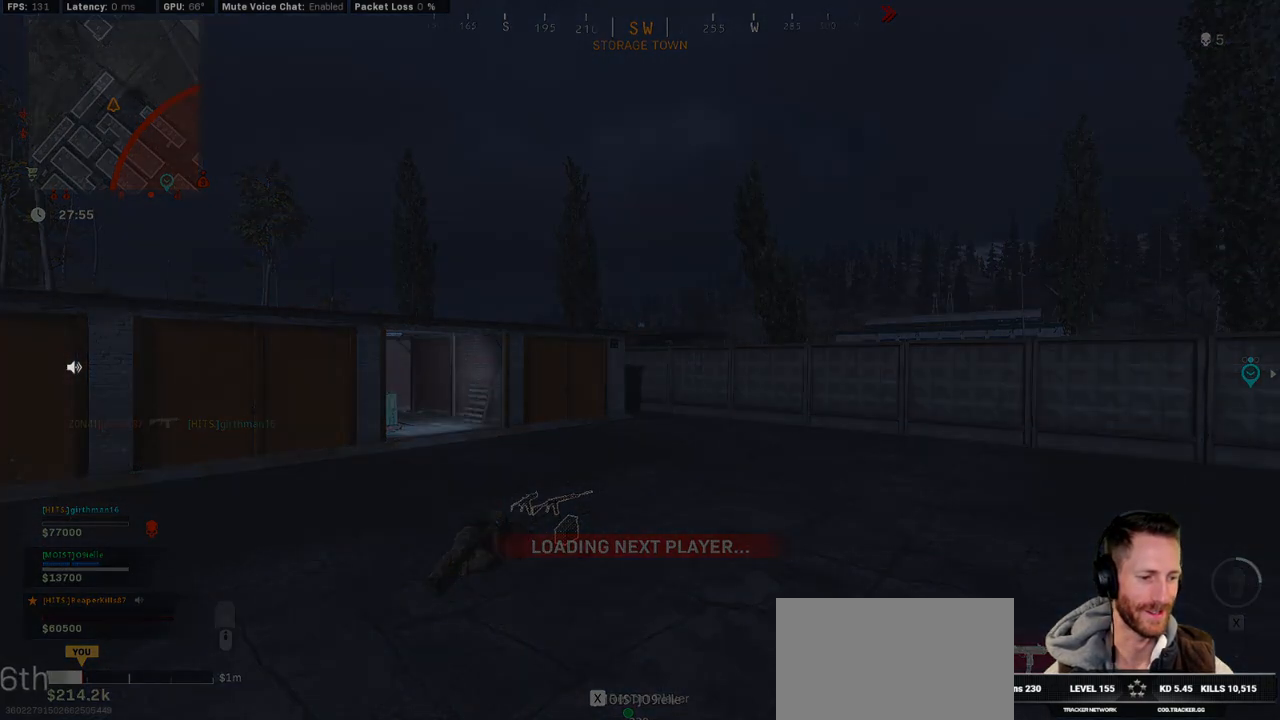
{"keys": ["w"], "mouse": [], "events": [[117, "a", "down"], [400, "a", "up"]]}
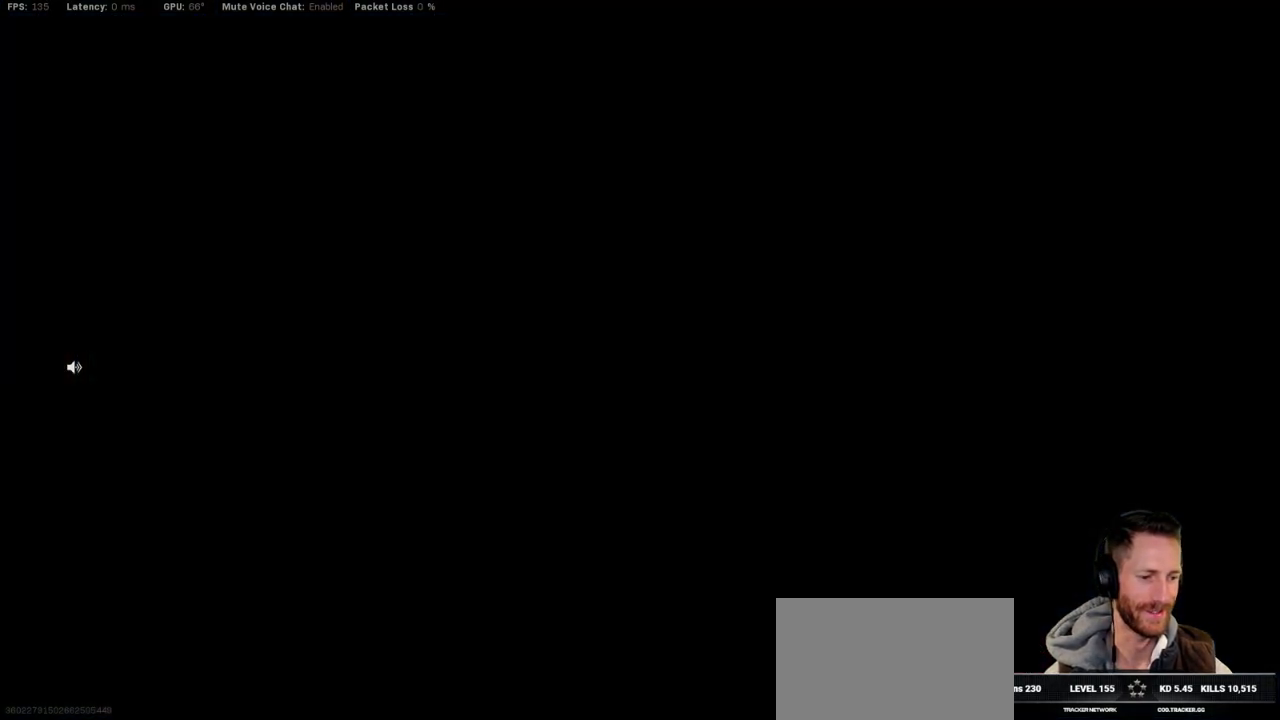
{"keys": ["w"], "mouse": [], "events": []}
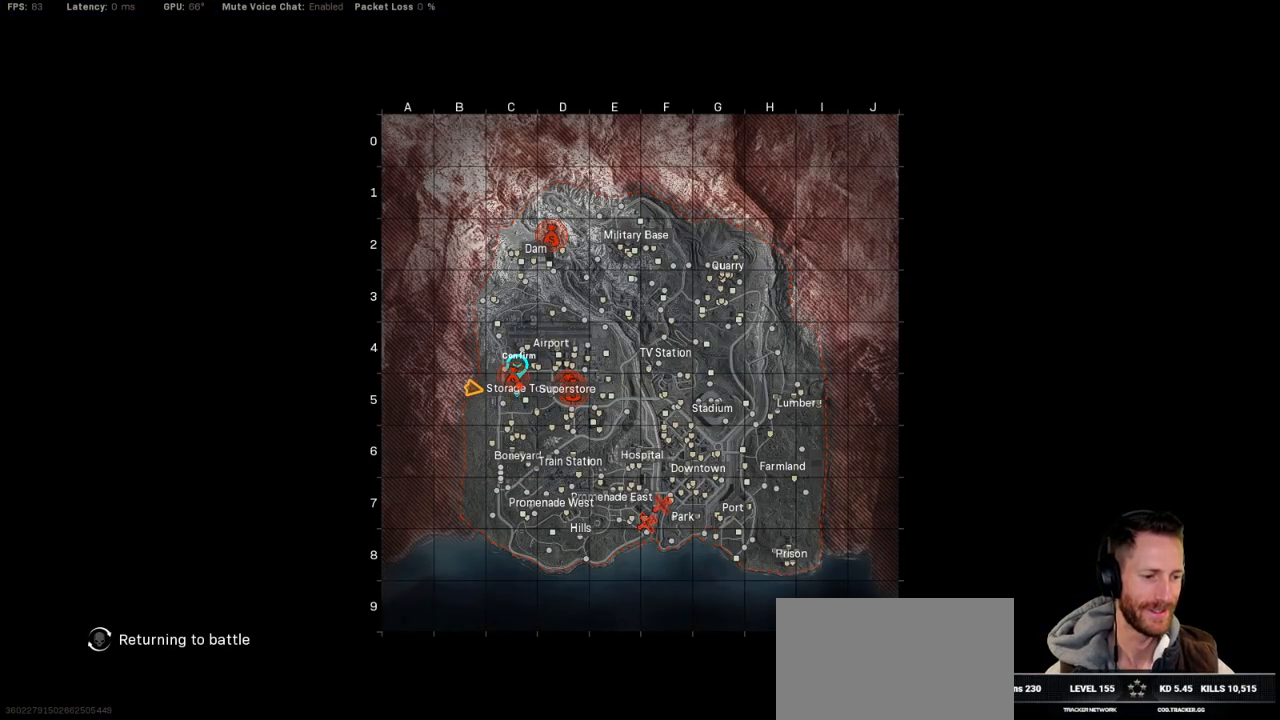
{"keys": ["w"], "mouse": [], "events": []}
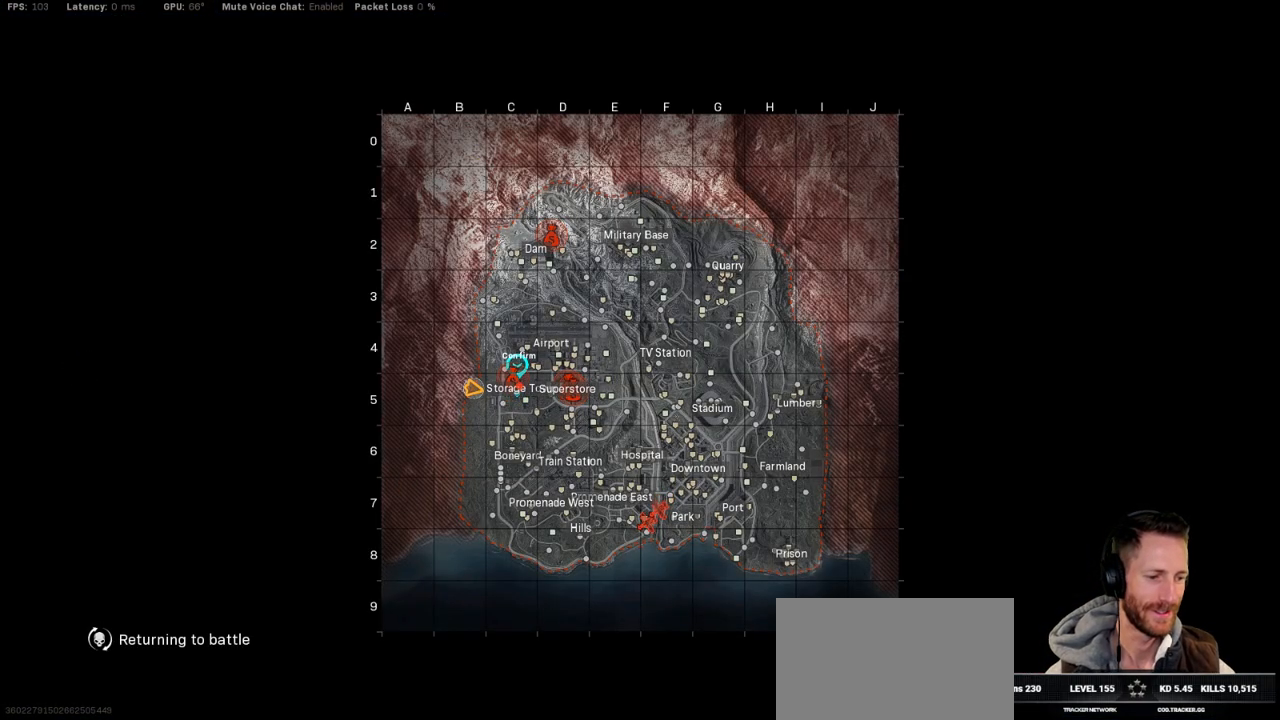
{"keys": ["a", "w"], "mouse": [], "events": [[67, "a", "down"]]}
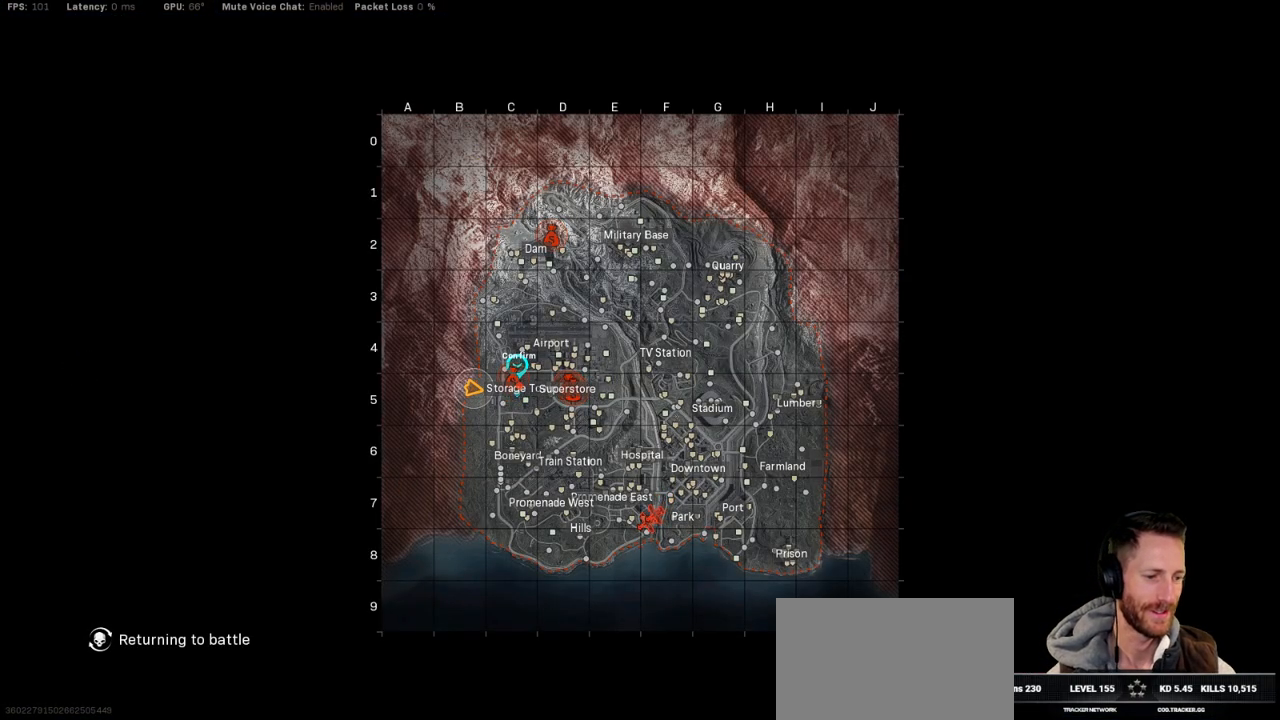
{"keys": ["w"], "mouse": [], "events": [[367, "a", "up"]]}
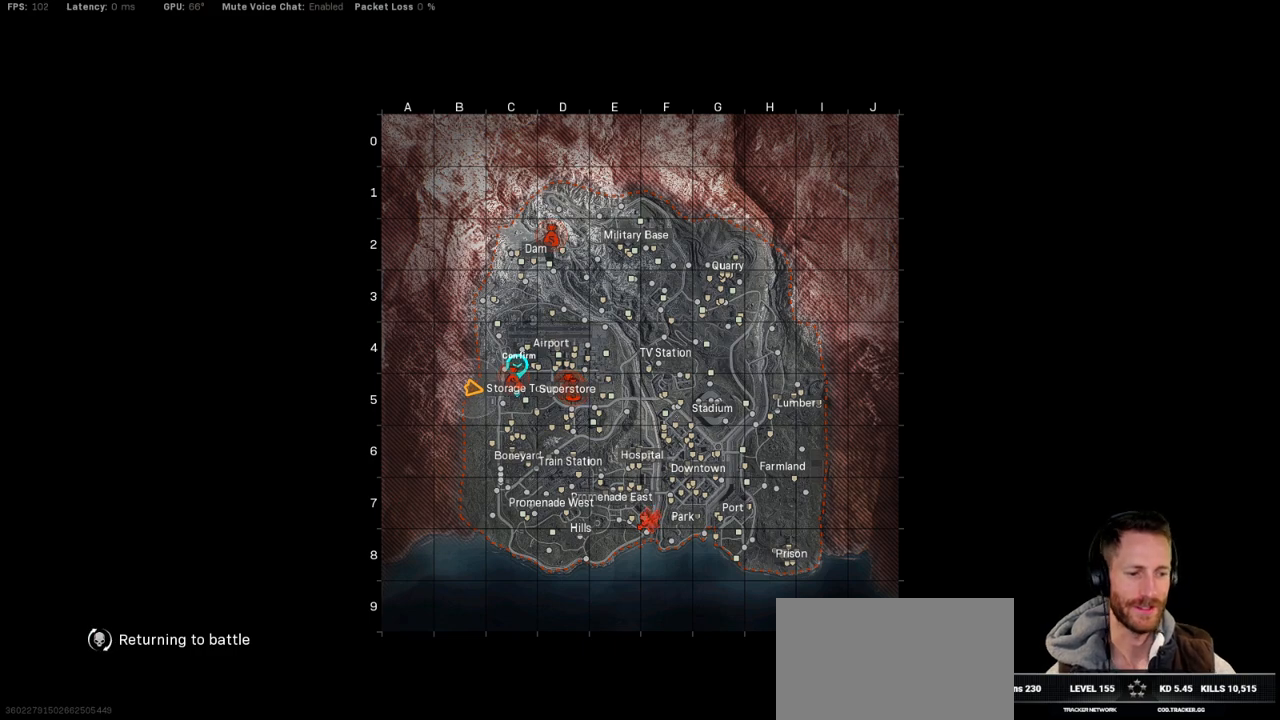
{"keys": ["w"], "mouse": [], "events": []}
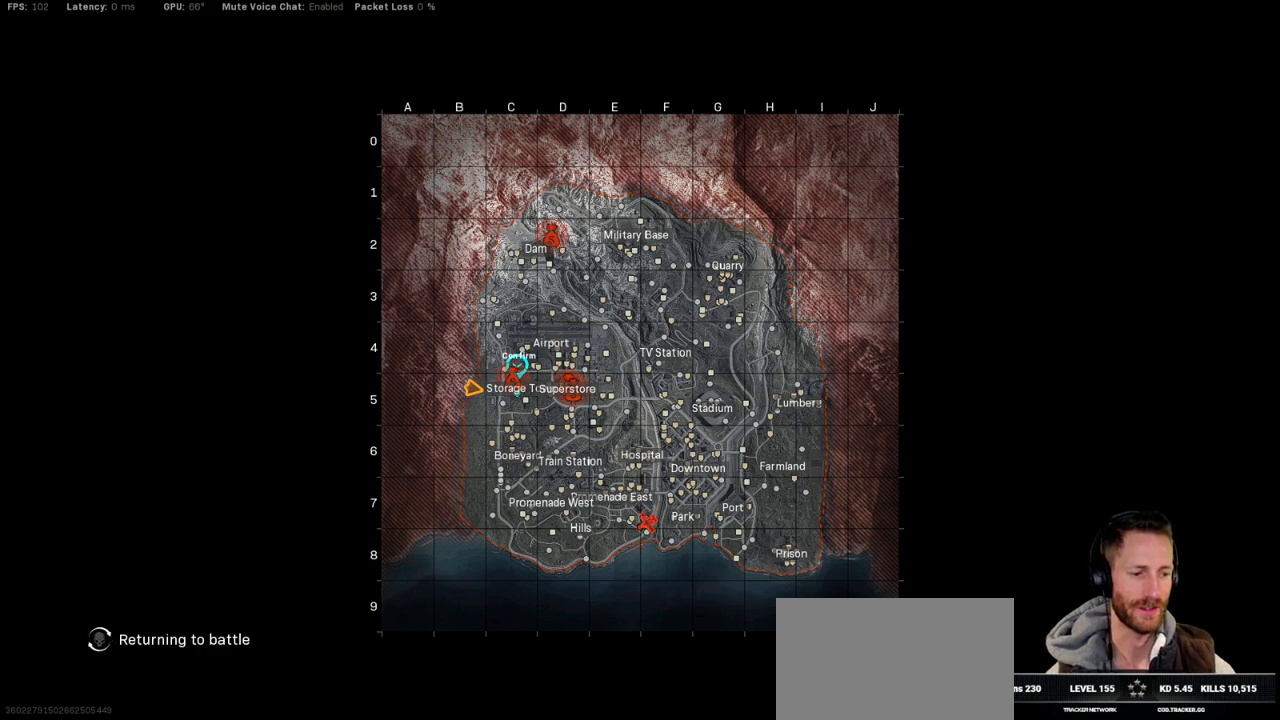
{"keys": ["w"], "mouse": [], "events": [[117, "a", "down"], [500, "a", "up"]]}
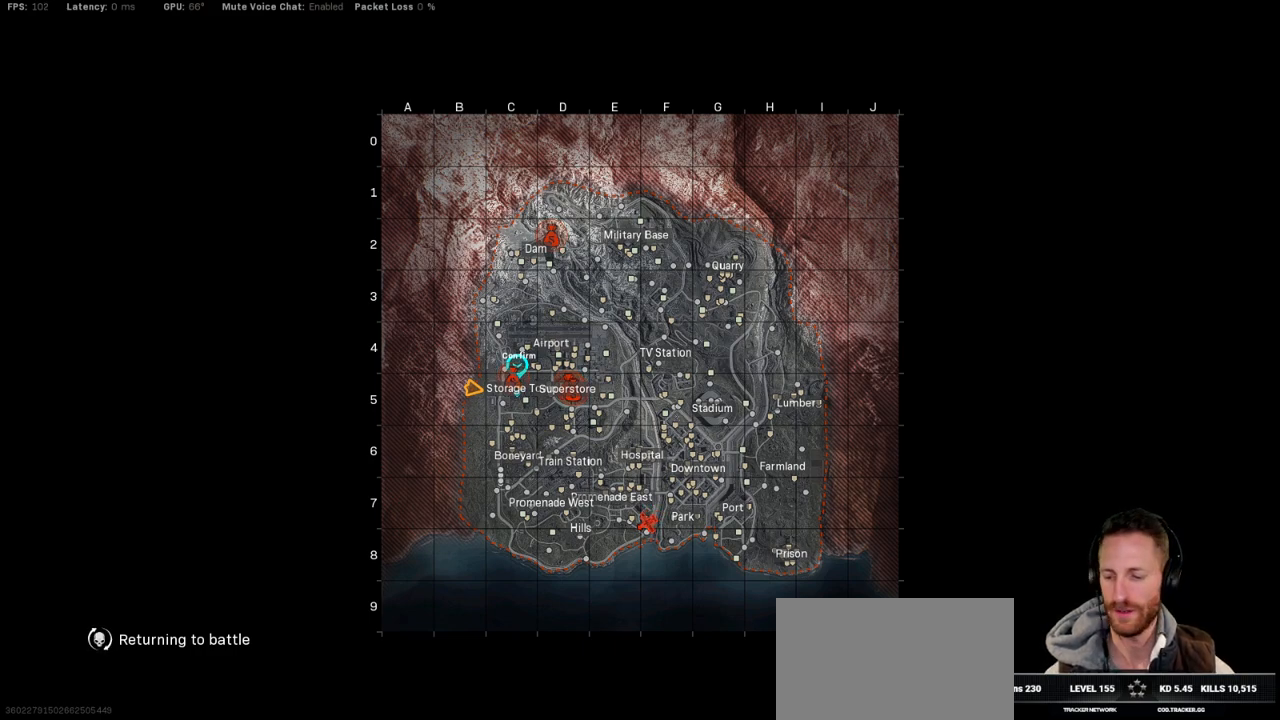
{"keys": ["w"], "mouse": [], "events": []}